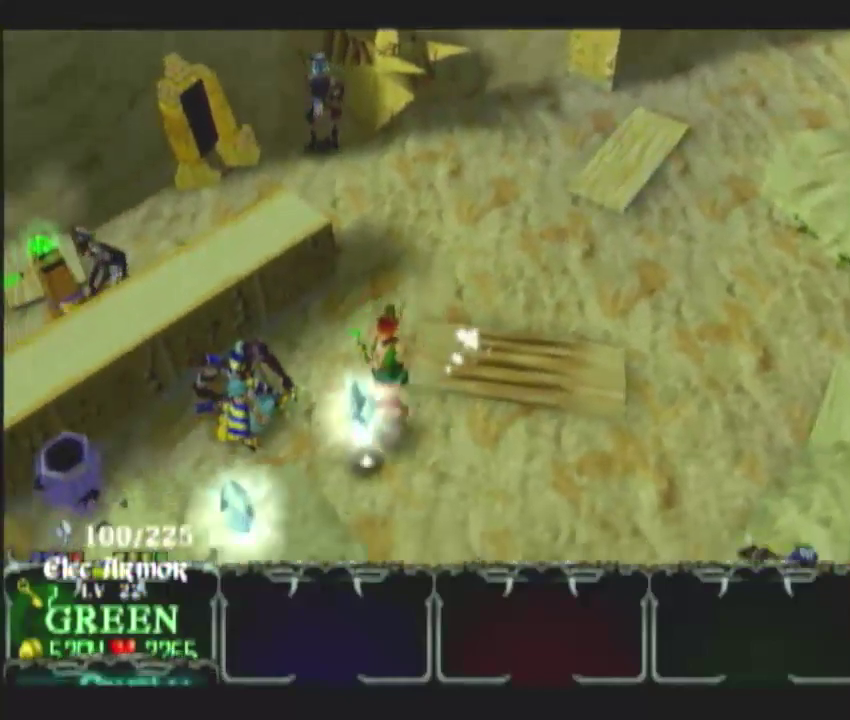
Gameplay with a controller (Nintendo layout); each line is a JSON object with the inputs held at the frame after it. "events" lists button and stick changes between this image and that frame as [ms after this image, input, new state], when the widget could be followed in between. This overlay highlights the sticks when they move; stick clicks (L3 R3) are not distinguishable. Not read: L3 R3.
{"buttons": [], "left_stick": "down-left", "right_stick": "center"}
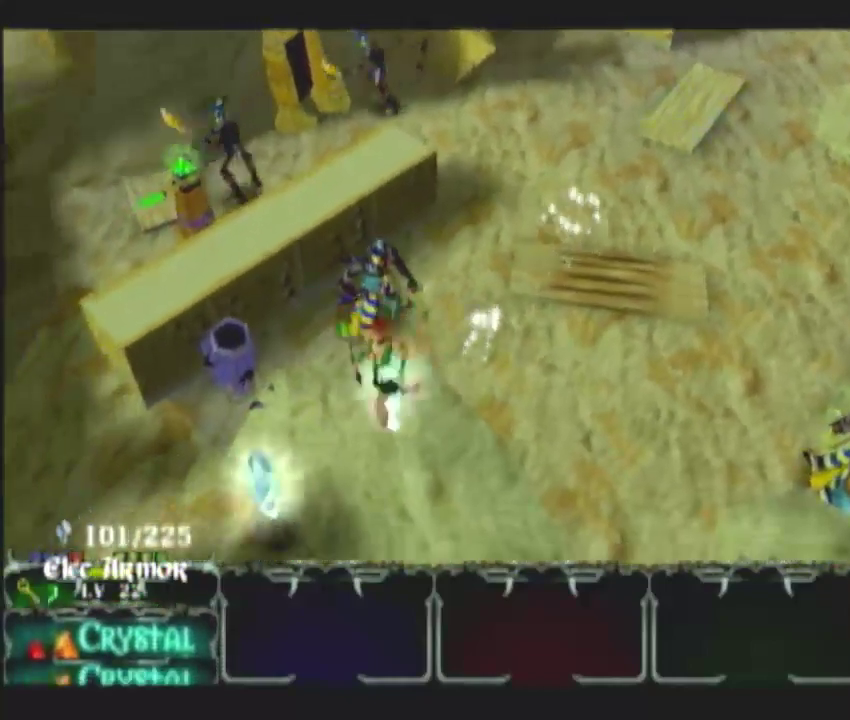
{"buttons": [], "left_stick": "down-left", "right_stick": "center"}
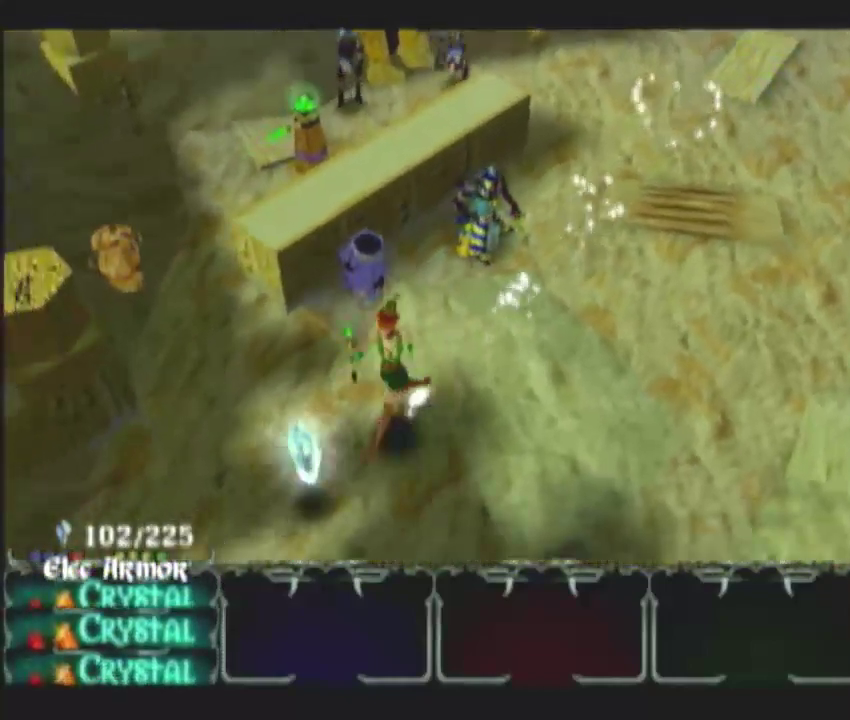
{"buttons": [], "left_stick": "down-left", "right_stick": "center", "events": []}
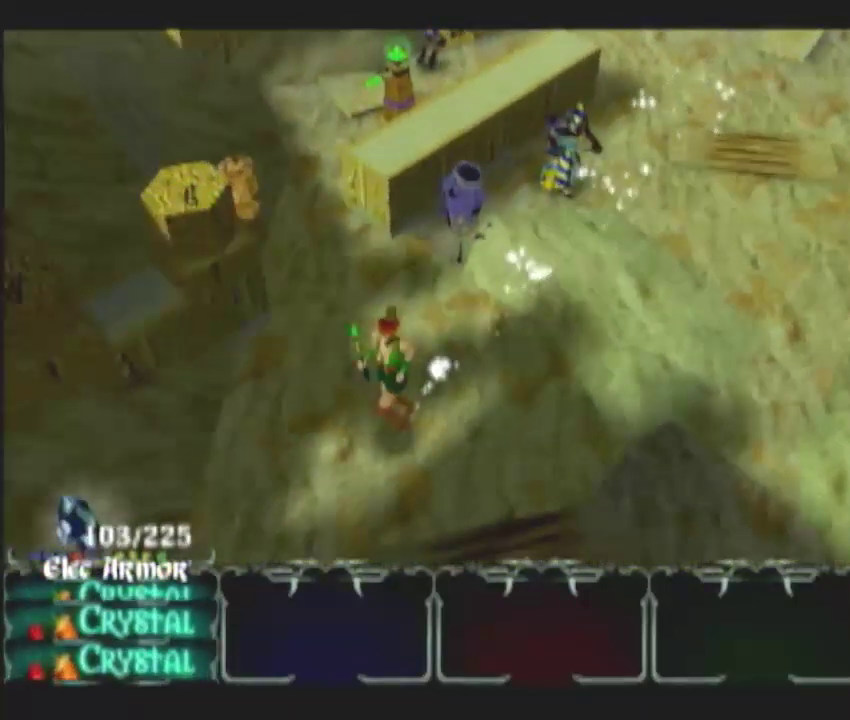
{"buttons": [], "left_stick": "left", "right_stick": "center", "events": [[217, "left_stick", "left"]]}
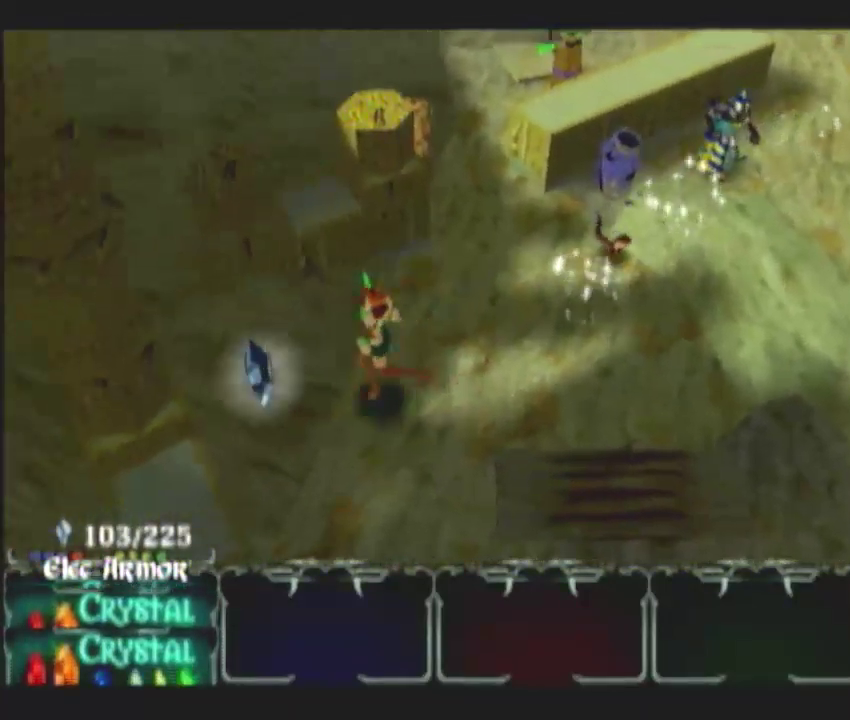
{"buttons": [], "left_stick": "down", "right_stick": "center", "events": [[150, "left_stick", "down-left"], [200, "left_stick", "down"]]}
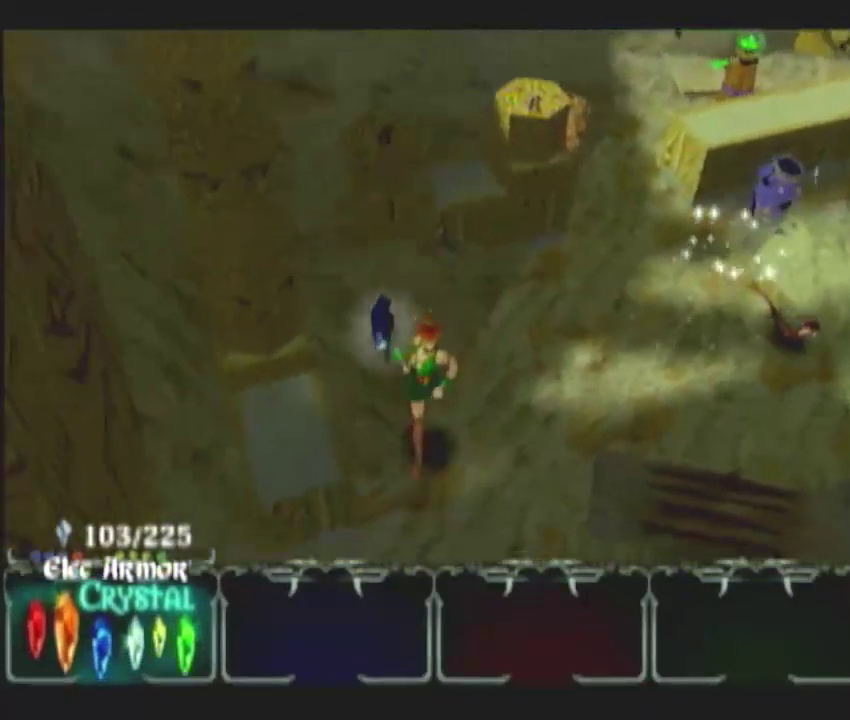
{"buttons": [], "left_stick": "up-left", "right_stick": "center", "events": [[33, "left_stick", "down-left"], [117, "left_stick", "up"], [500, "left_stick", "up-left"]]}
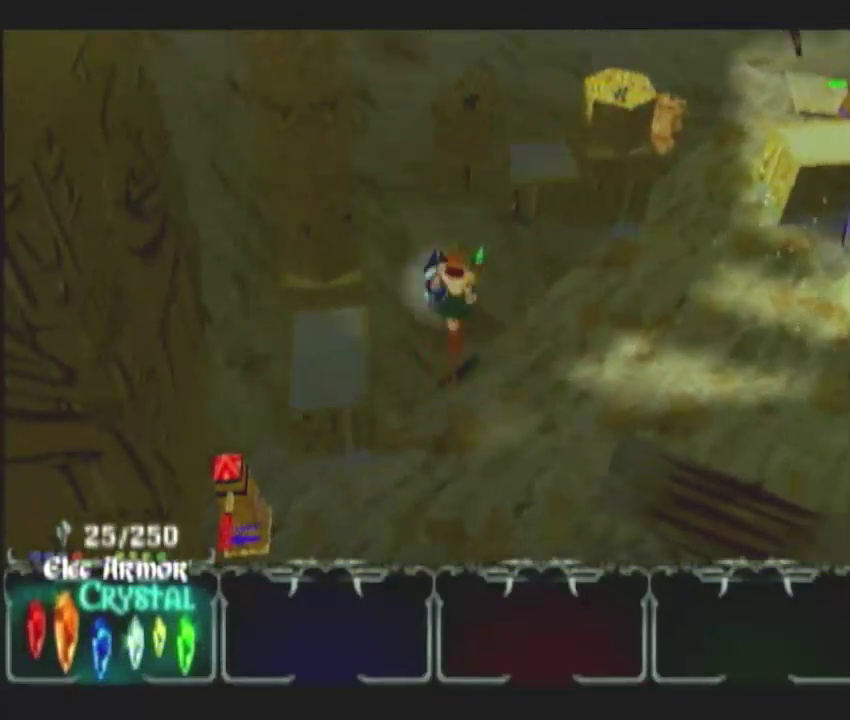
{"buttons": [], "left_stick": "down-left", "right_stick": "center", "events": [[83, "left_stick", "down"], [300, "left_stick", "down-left"]]}
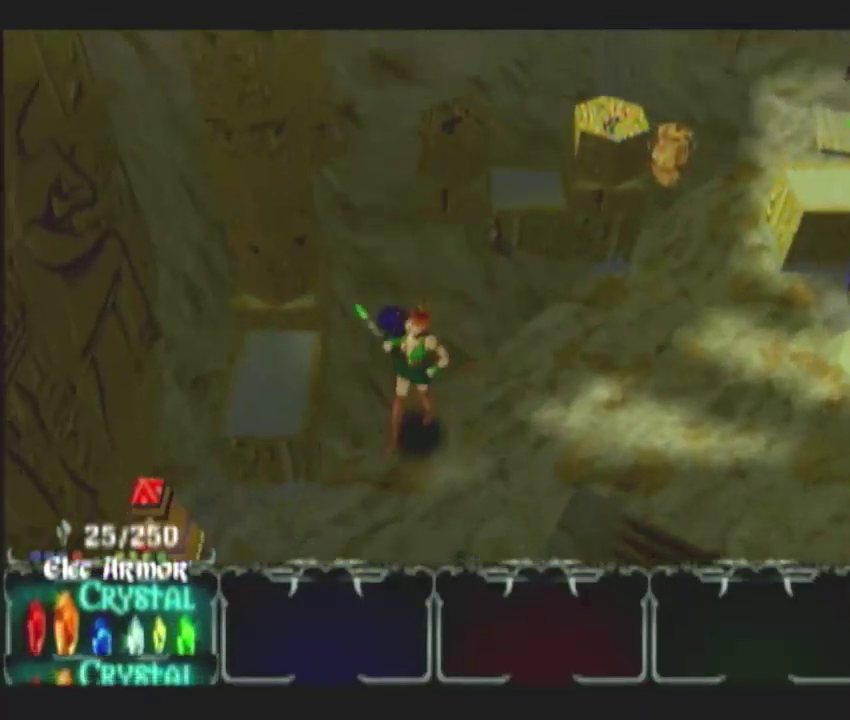
{"buttons": [], "left_stick": "down-left", "right_stick": "center", "events": [[150, "left_stick", "left"], [267, "left_stick", "down-left"]]}
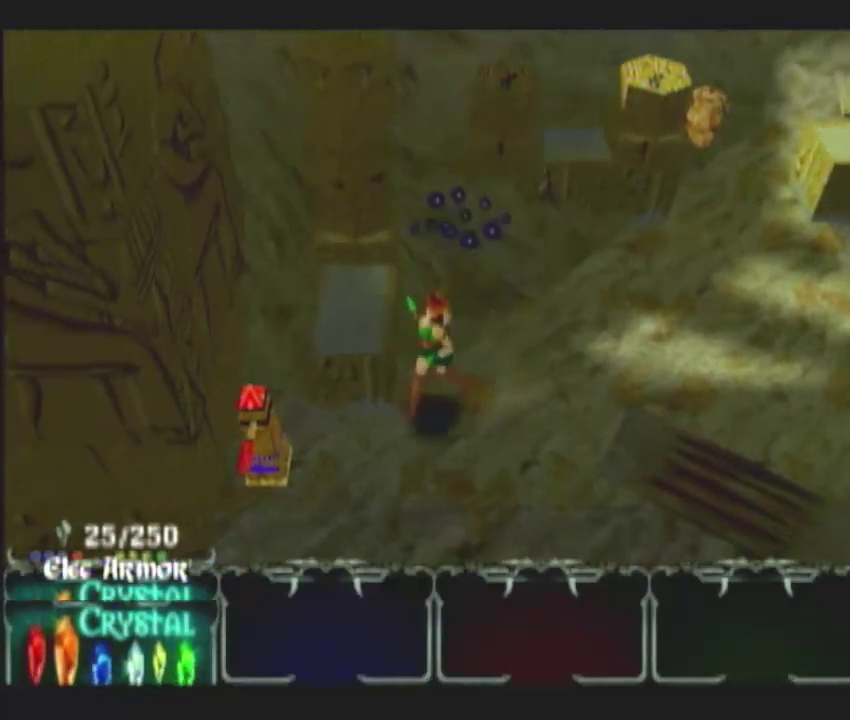
{"buttons": [], "left_stick": "down", "right_stick": "center", "events": [[267, "left_stick", "left"], [450, "left_stick", "down"]]}
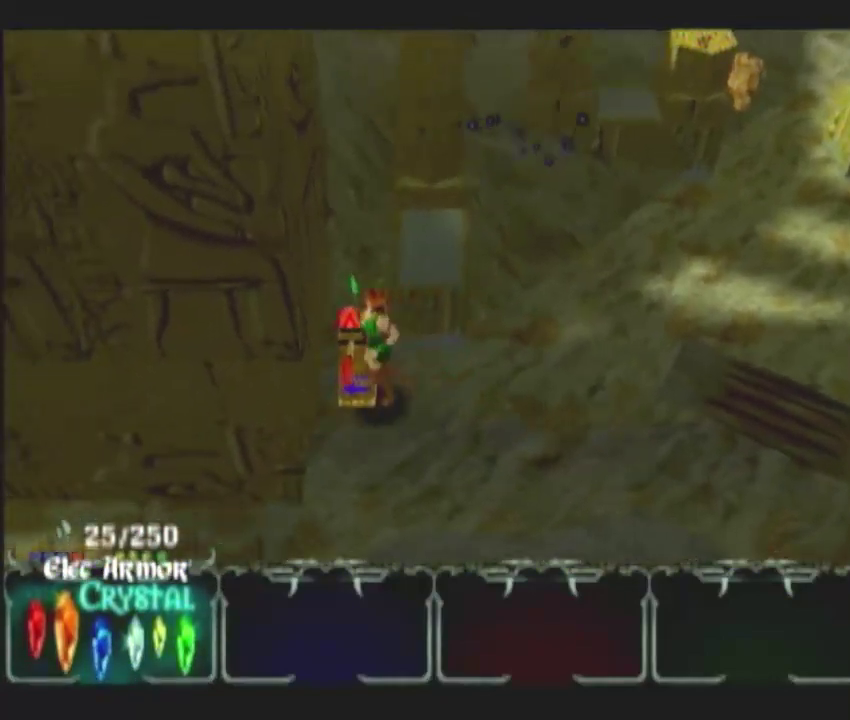
{"buttons": [], "left_stick": "down-right", "right_stick": "center", "events": [[250, "left_stick", "down-left"], [433, "left_stick", "down"], [483, "left_stick", "down-right"]]}
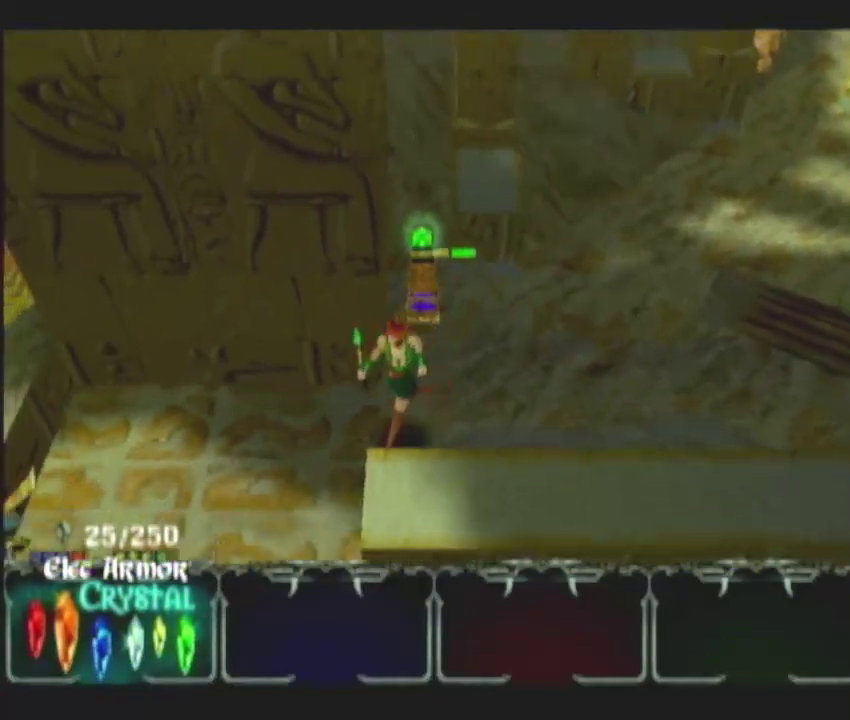
{"buttons": [], "left_stick": "left", "right_stick": "center", "events": [[83, "left_stick", "right"], [200, "left_stick", "down-left"], [283, "left_stick", "left"]]}
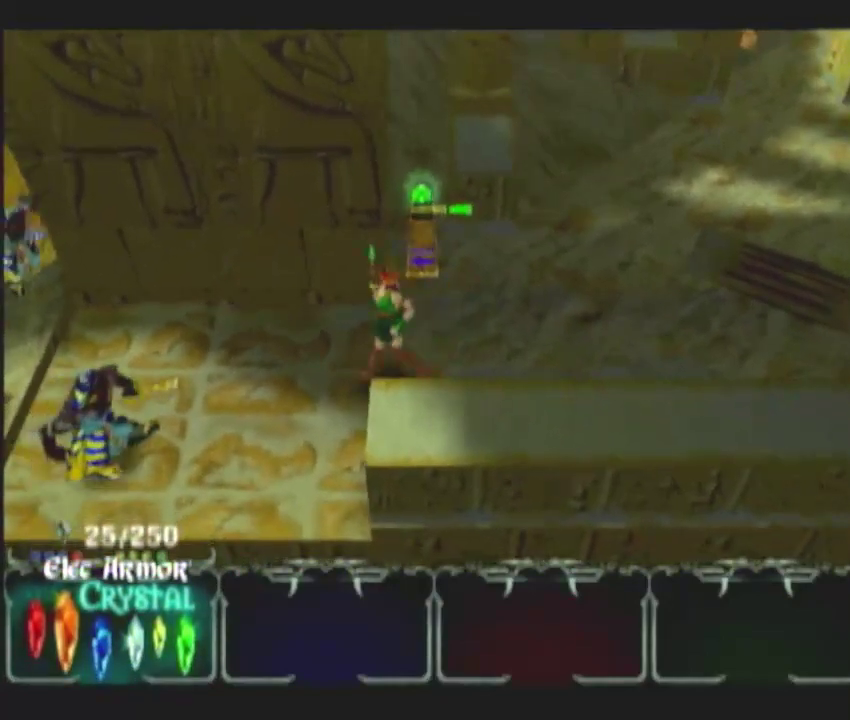
{"buttons": ["DPAD_UP"], "left_stick": "down-left", "right_stick": "center", "events": [[17, "left_stick", "down-left"], [283, "left_stick", "left"], [317, "DPAD_UP", "down"], [383, "DPAD_UP", "up"], [450, "DPAD_UP", "down"], [467, "left_stick", "down-left"]]}
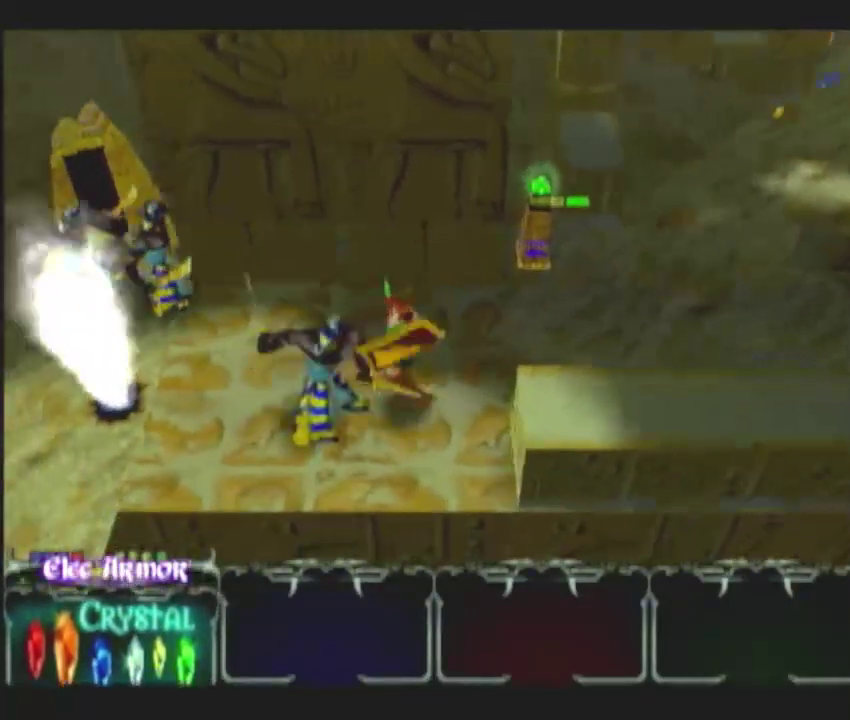
{"buttons": [], "left_stick": "down-left", "right_stick": "center", "events": [[67, "DPAD_UP", "up"], [200, "L1", "down"], [317, "L1", "up"]]}
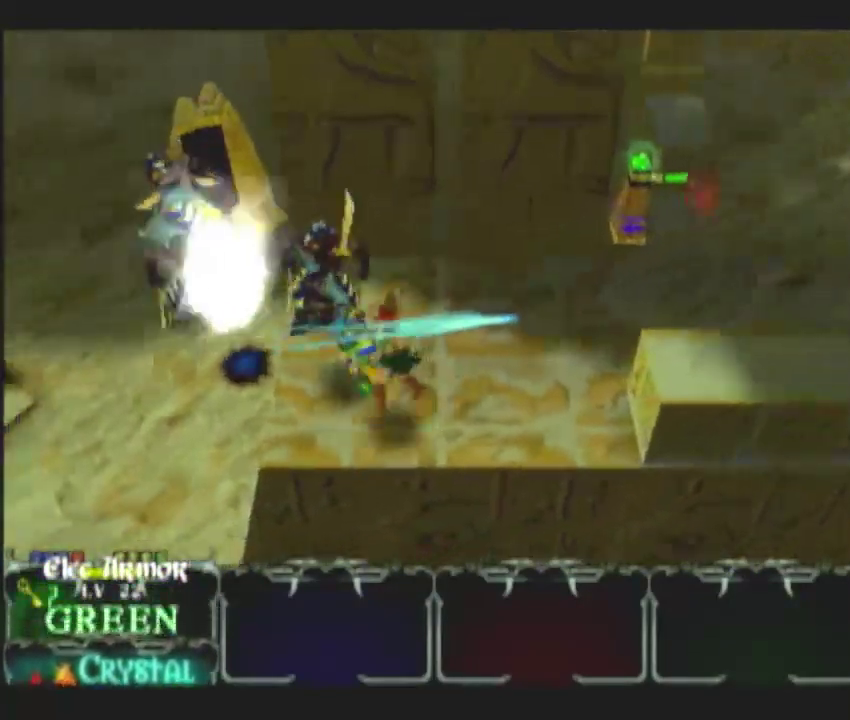
{"buttons": [], "left_stick": "down-left", "right_stick": "center", "events": [[17, "left_stick", "left"], [133, "left_stick", "down-left"]]}
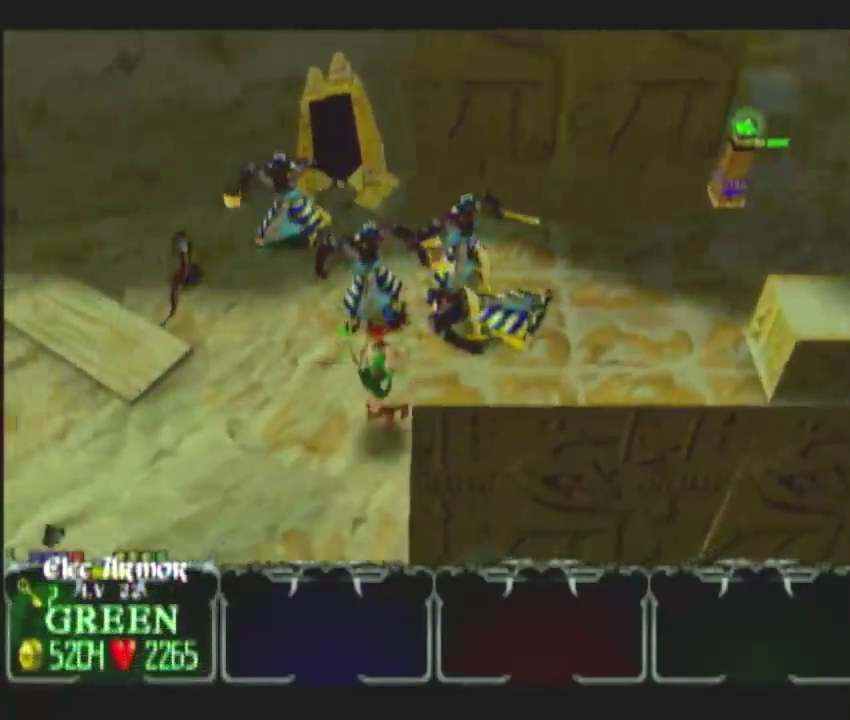
{"buttons": [], "left_stick": "down", "right_stick": "center", "events": [[33, "left_stick", "down"], [100, "left_stick", "down-left"], [400, "left_stick", "down"]]}
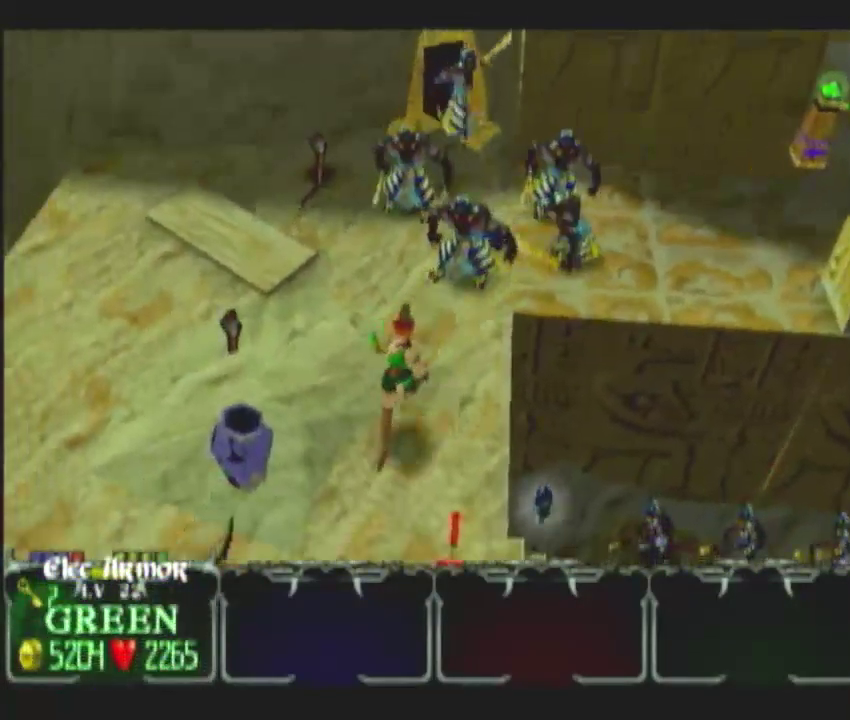
{"buttons": [], "left_stick": "down", "right_stick": "center", "events": [[233, "left_stick", "down-right"], [417, "left_stick", "down"]]}
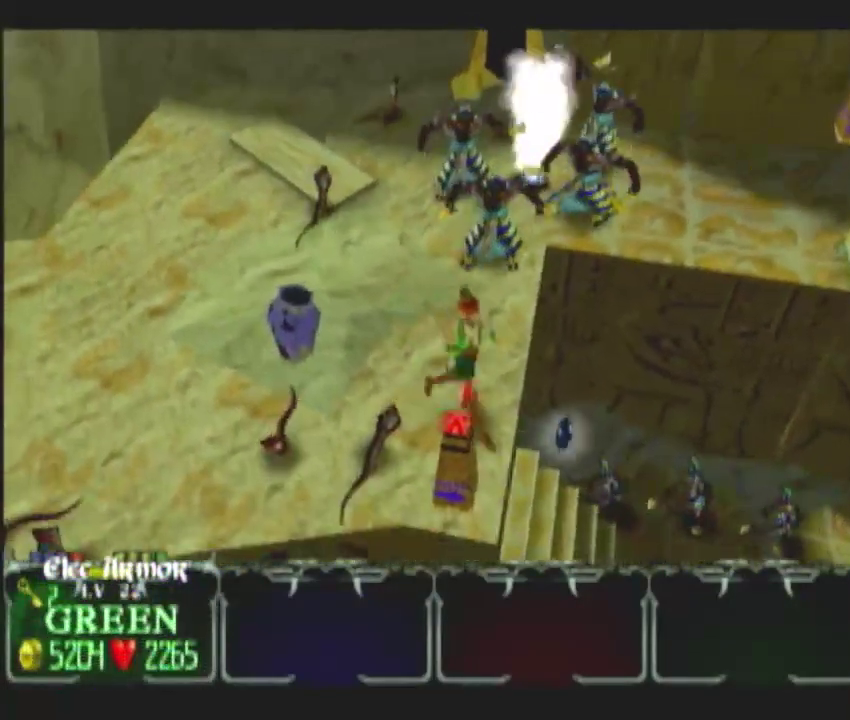
{"buttons": [], "left_stick": "down-right", "right_stick": "center"}
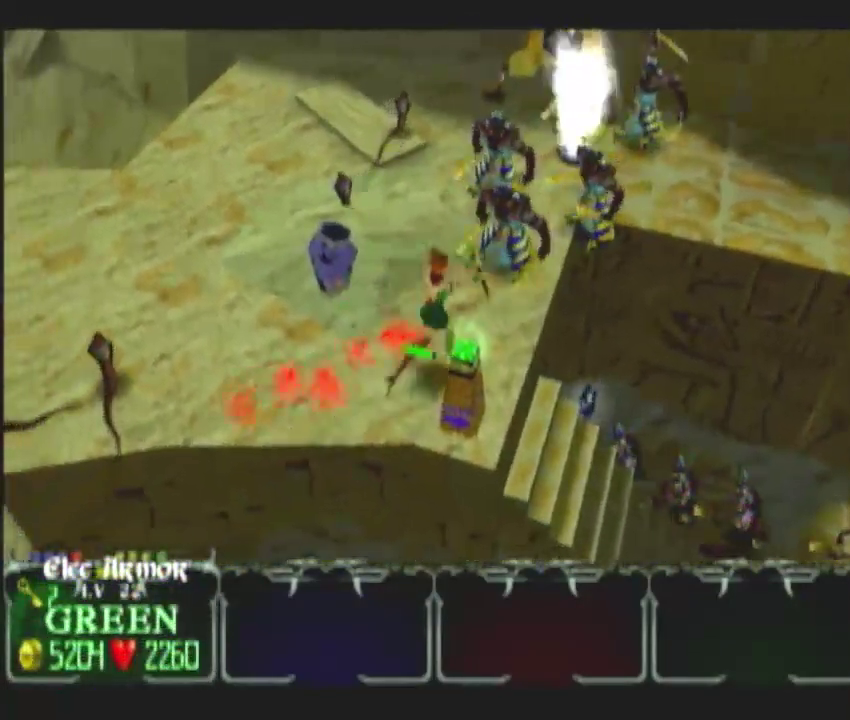
{"buttons": [], "left_stick": "down-right", "right_stick": "center", "events": []}
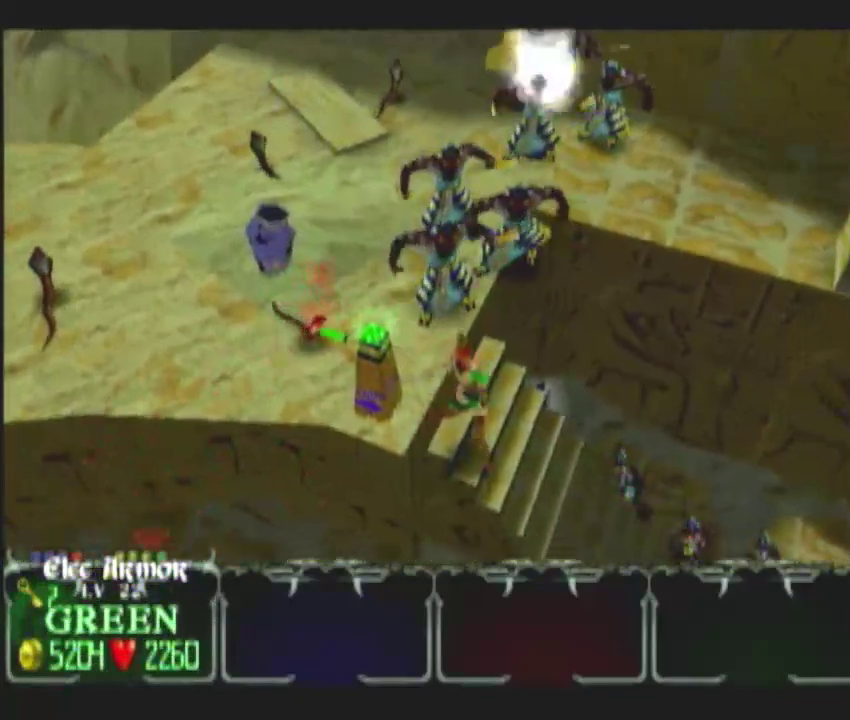
{"buttons": [], "left_stick": "right", "right_stick": "center", "events": [[50, "left_stick", "right"]]}
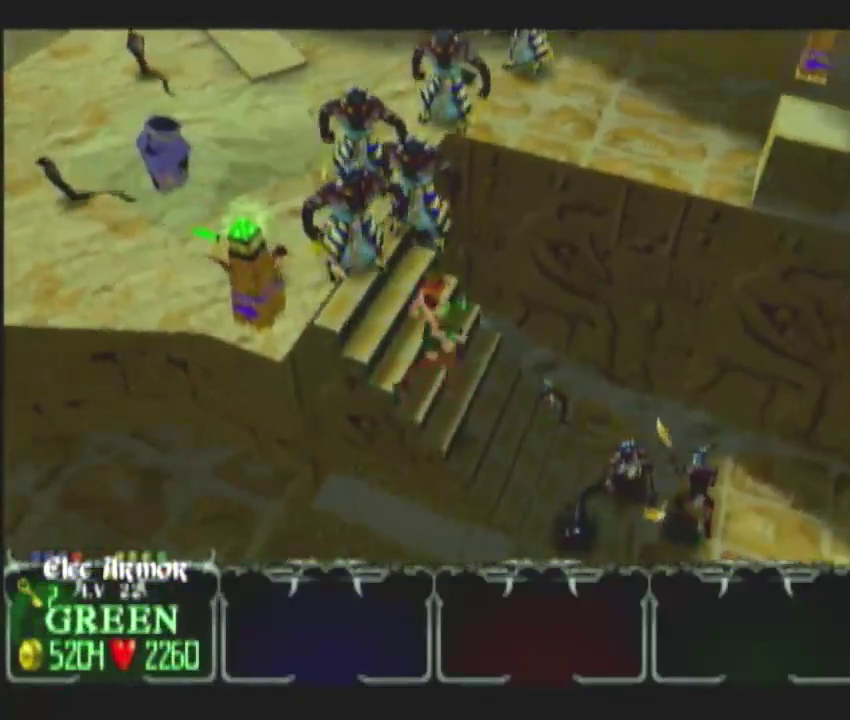
{"buttons": ["DPAD_UP"], "left_stick": "right", "right_stick": "center", "events": [[33, "left_stick", "up-right"], [150, "left_stick", "right"], [283, "left_stick", "up-left"], [333, "left_stick", "right"], [467, "DPAD_UP", "down"]]}
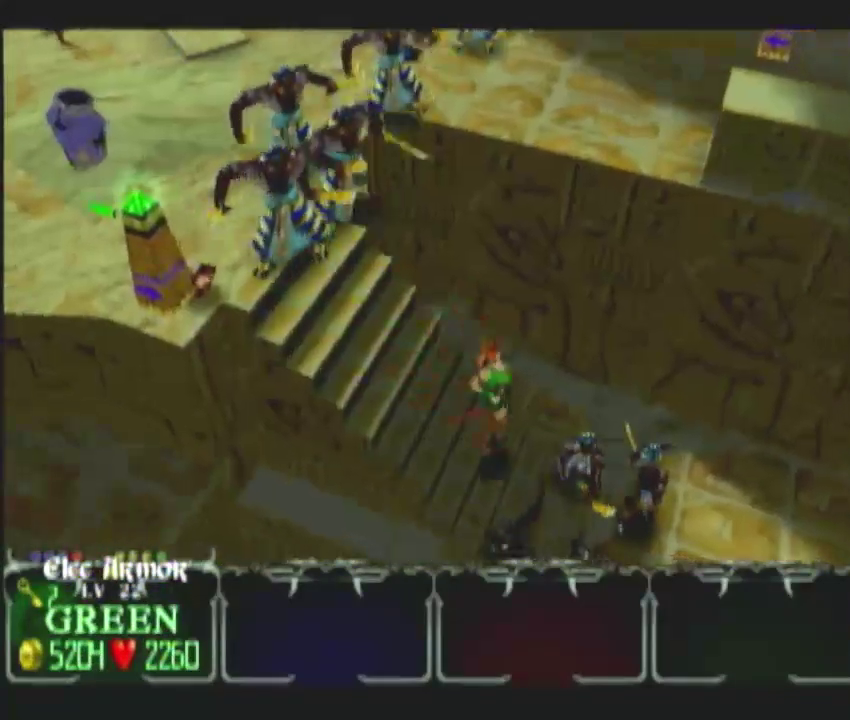
{"buttons": ["L1"], "left_stick": "up", "right_stick": "center", "events": [[50, "DPAD_UP", "up"], [117, "left_stick", "up-right"], [200, "DPAD_UP", "down"], [200, "left_stick", "right"], [267, "DPAD_UP", "up"], [333, "left_stick", "up-right"], [383, "L1", "down"], [433, "left_stick", "up"]]}
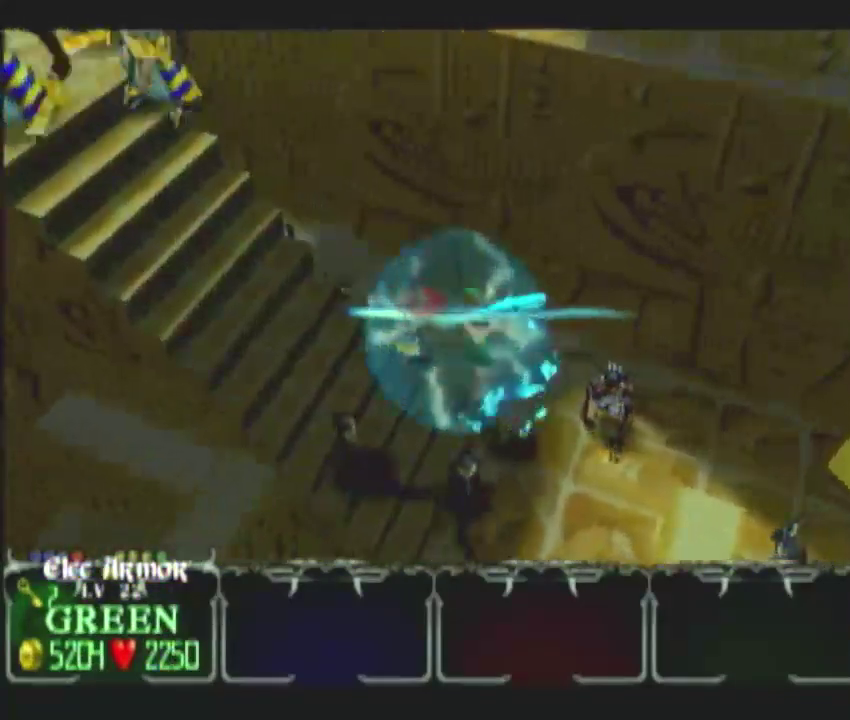
{"buttons": [], "left_stick": "left", "right_stick": "center", "events": [[33, "L1", "up"], [67, "left_stick", "up-left"], [233, "left_stick", "left"]]}